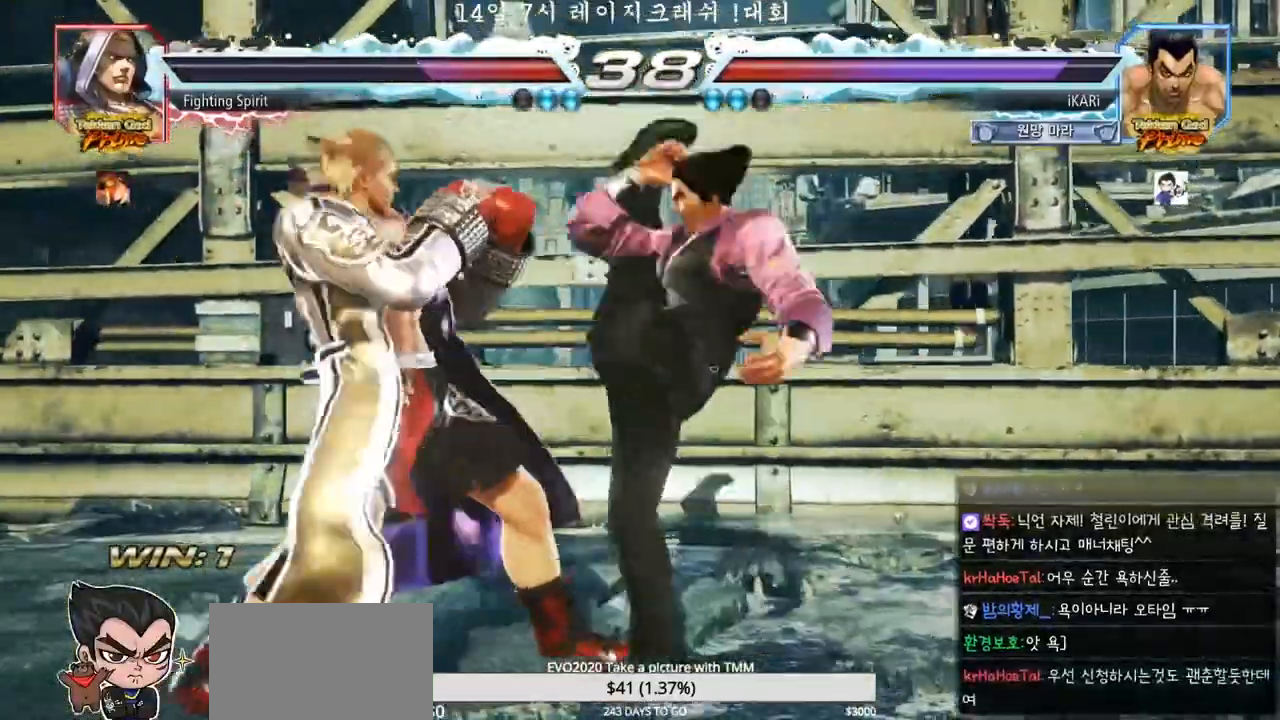
Gameplay with a controller (arcade stick); each line is a JSON object with the inputs held at the frame after it. "events" lists button and stick changes between this image and that frame as [ms after this image, input, new state], when the widget could be followed in between. Not read: L3 R3.
{"buttons": [], "left_stick": "center", "events": [[50, "left_stick", "left"], [333, "left_stick", "down-left"], [467, "left_stick", "center"]]}
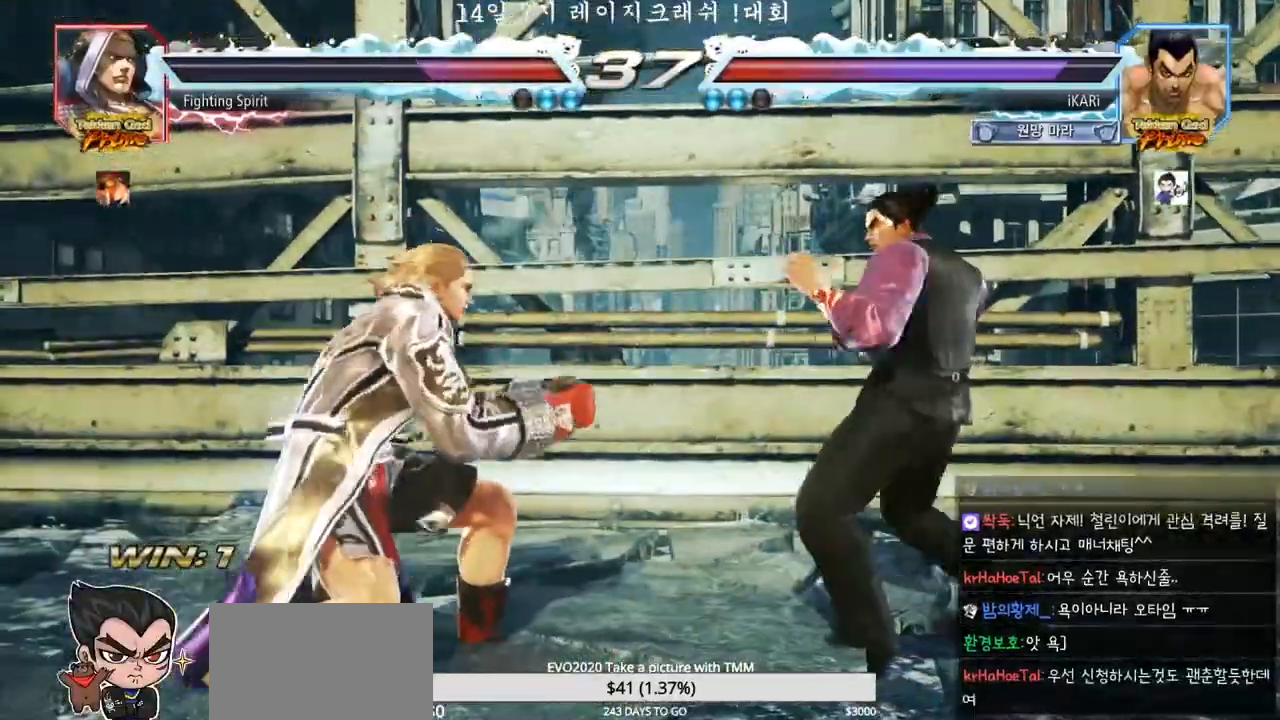
{"buttons": [], "left_stick": "center"}
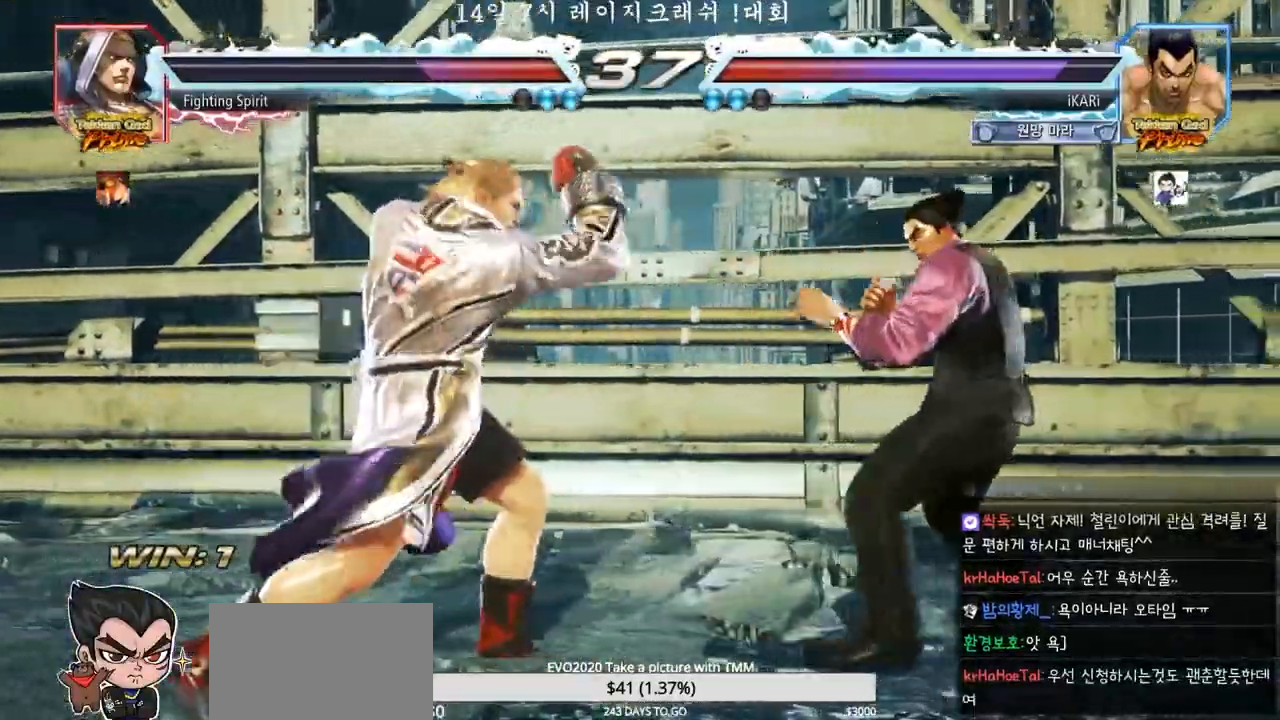
{"buttons": [], "left_stick": "center", "events": [[100, "left_stick", "down"], [117, "TRIANGLE", "down"], [150, "TRIANGLE", "up"], [183, "left_stick", "center"]]}
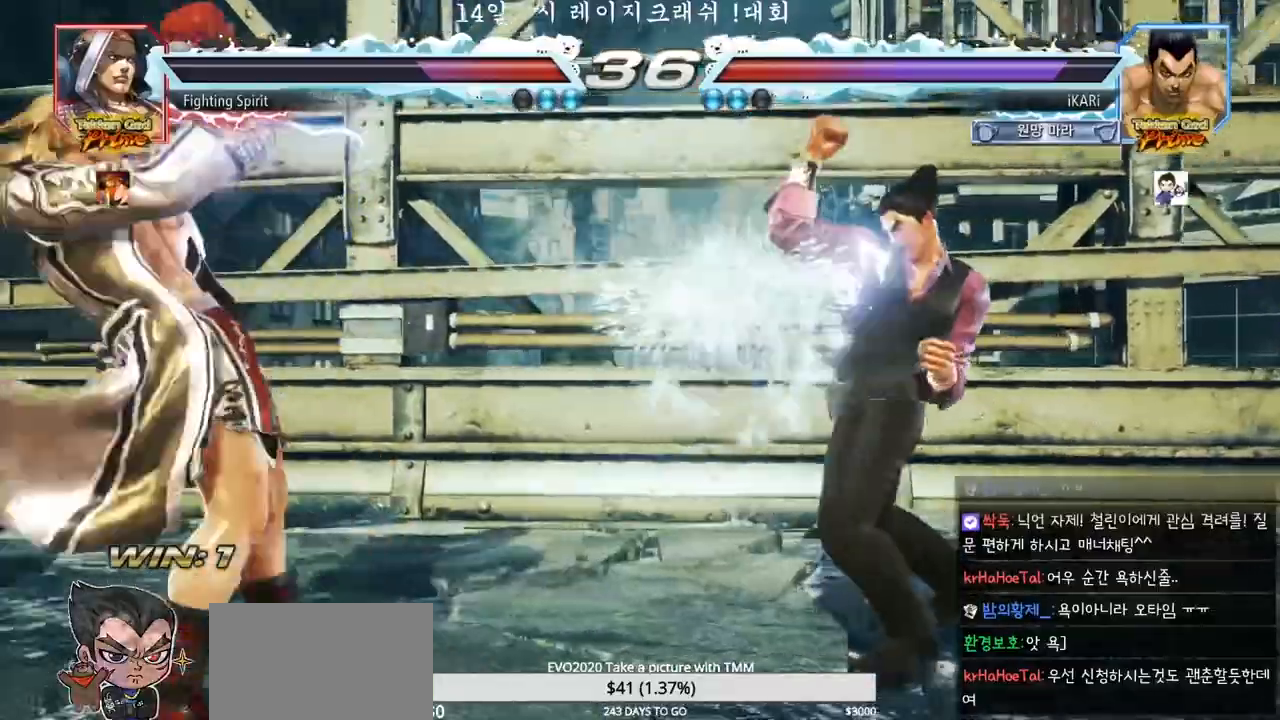
{"buttons": [], "left_stick": "center", "events": [[133, "left_stick", "right"], [217, "left_stick", "center"], [267, "left_stick", "right"], [400, "left_stick", "center"]]}
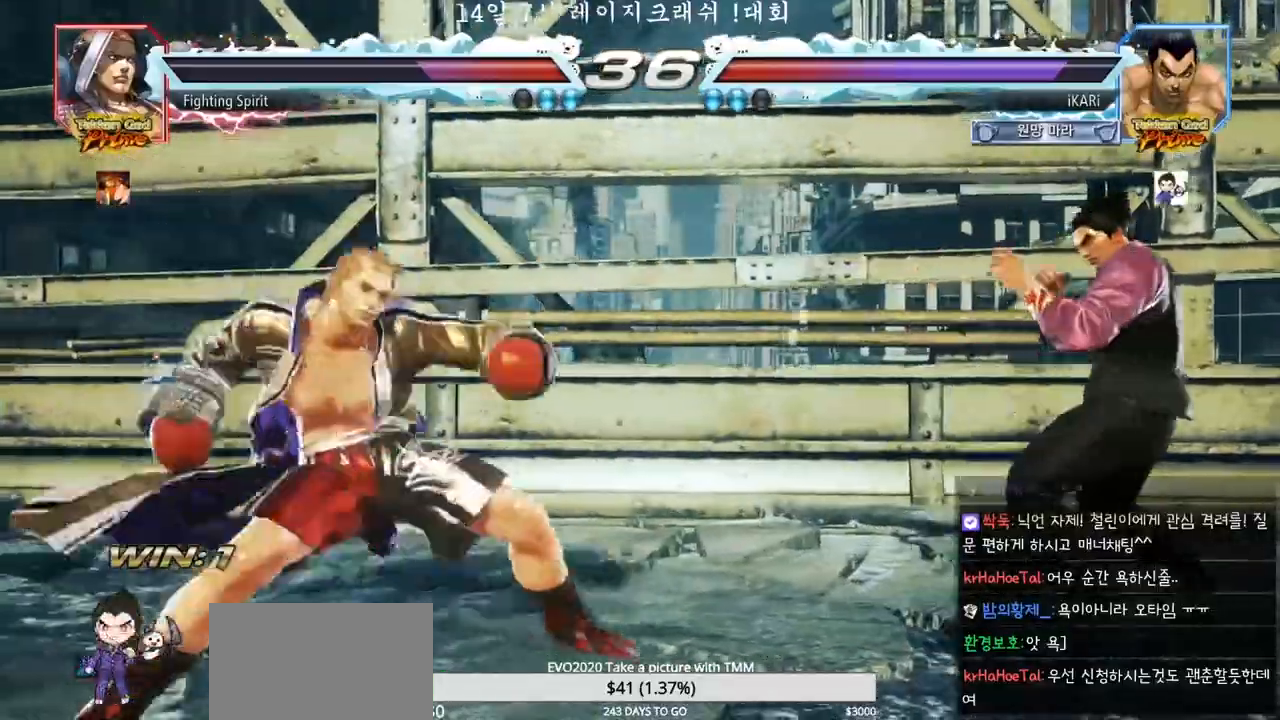
{"buttons": [], "left_stick": "center", "events": [[167, "SQUARE", "down"], [167, "TRIANGLE", "down"], [217, "SQUARE", "up"], [217, "TRIANGLE", "up"]]}
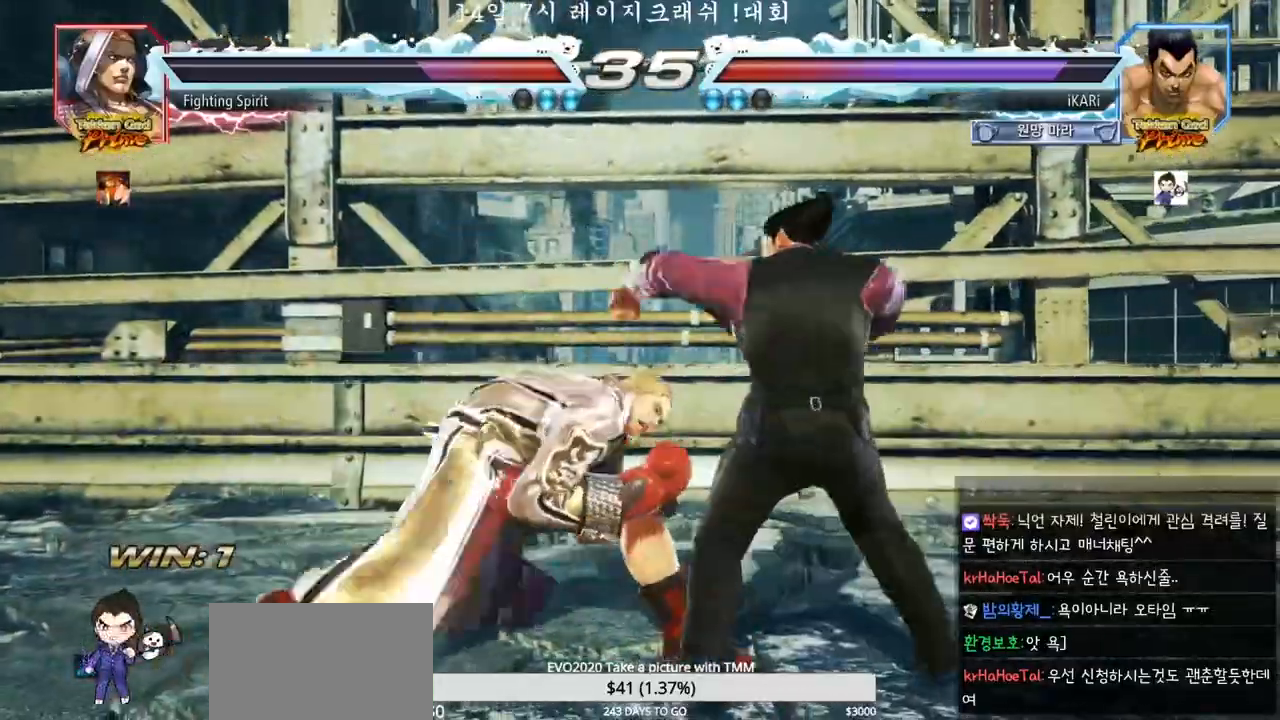
{"buttons": [], "left_stick": "down", "events": [[200, "left_stick", "right"], [317, "left_stick", "down"]]}
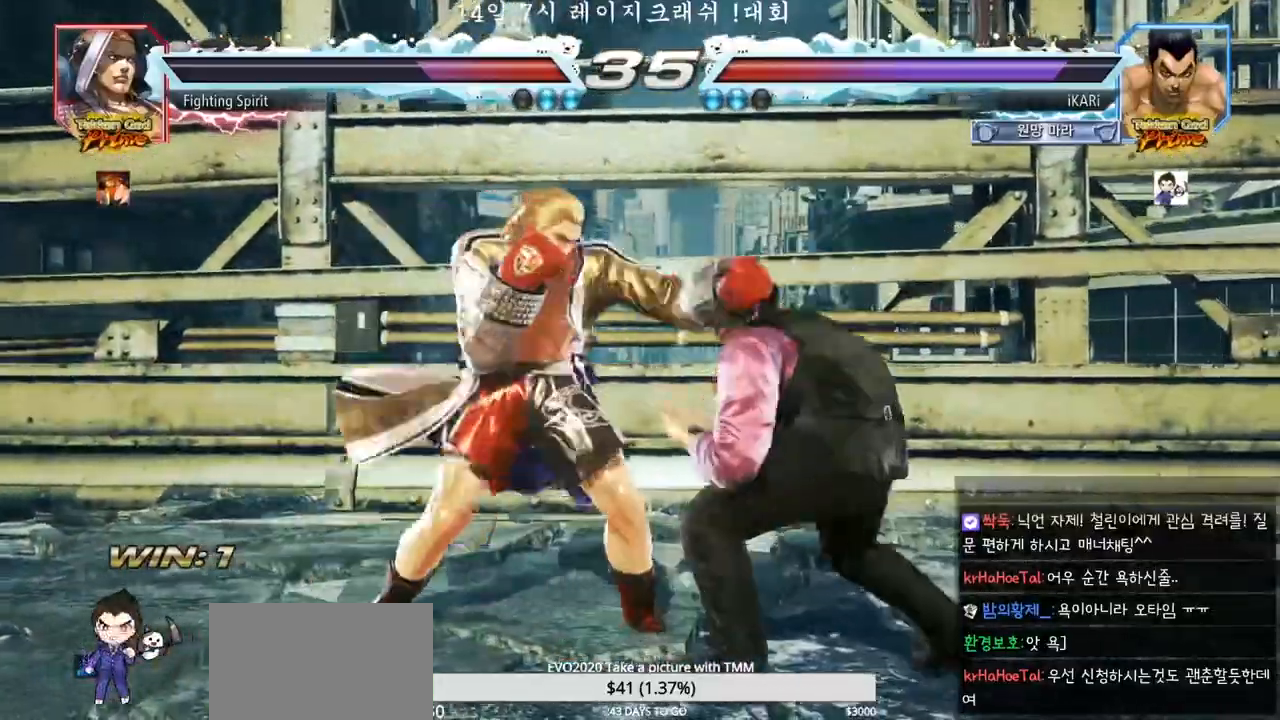
{"buttons": [], "left_stick": "right", "events": [[83, "left_stick", "center"], [100, "SQUARE", "down"], [133, "SQUARE", "up"], [183, "TRIANGLE", "down"], [217, "TRIANGLE", "up"], [267, "TRIANGLE", "down"], [317, "TRIANGLE", "up"], [350, "TRIANGLE", "down"], [400, "TRIANGLE", "up"], [500, "left_stick", "right"]]}
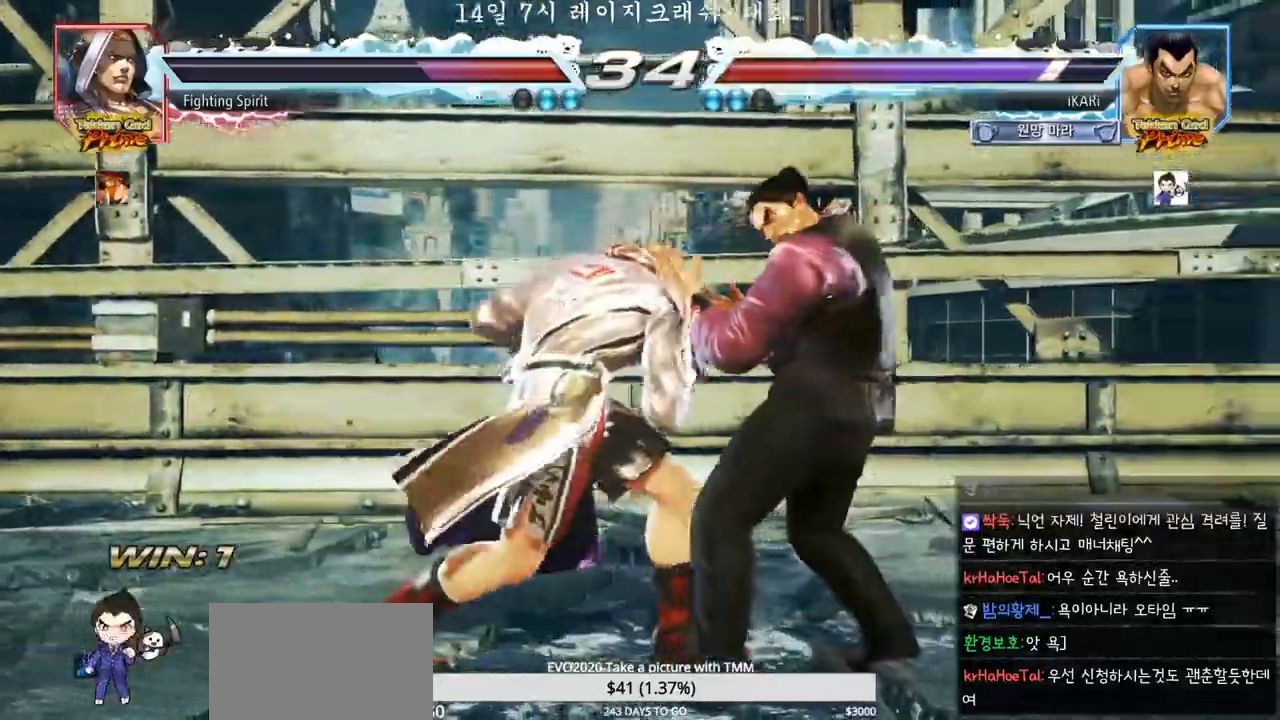
{"buttons": [], "left_stick": "down-left", "events": [[367, "left_stick", "down-left"], [400, "SQUARE", "down"], [433, "SQUARE", "up"]]}
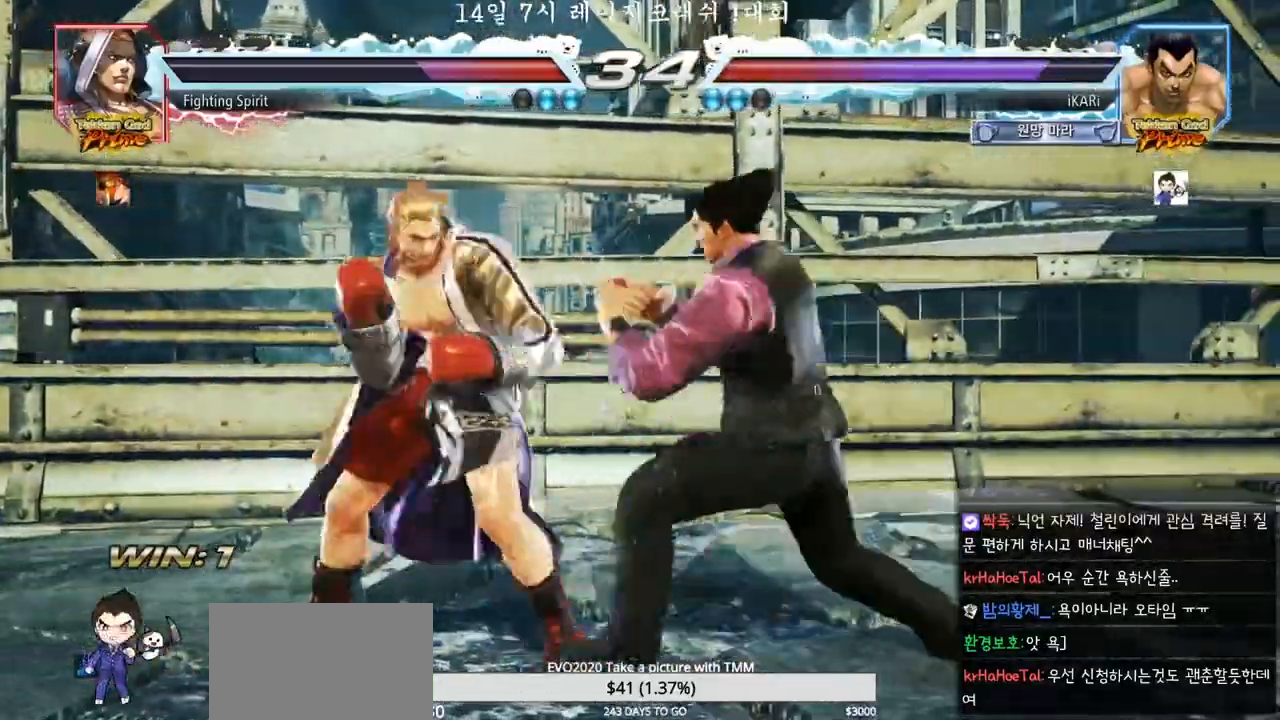
{"buttons": ["TRIANGLE"], "left_stick": "down-left", "events": [[67, "TRIANGLE", "down"], [133, "TRIANGLE", "up"], [200, "TRIANGLE", "down"], [233, "TRIANGLE", "up"], [283, "TRIANGLE", "down"], [333, "TRIANGLE", "up"], [383, "TRIANGLE", "down"], [433, "TRIANGLE", "up"], [483, "TRIANGLE", "down"]]}
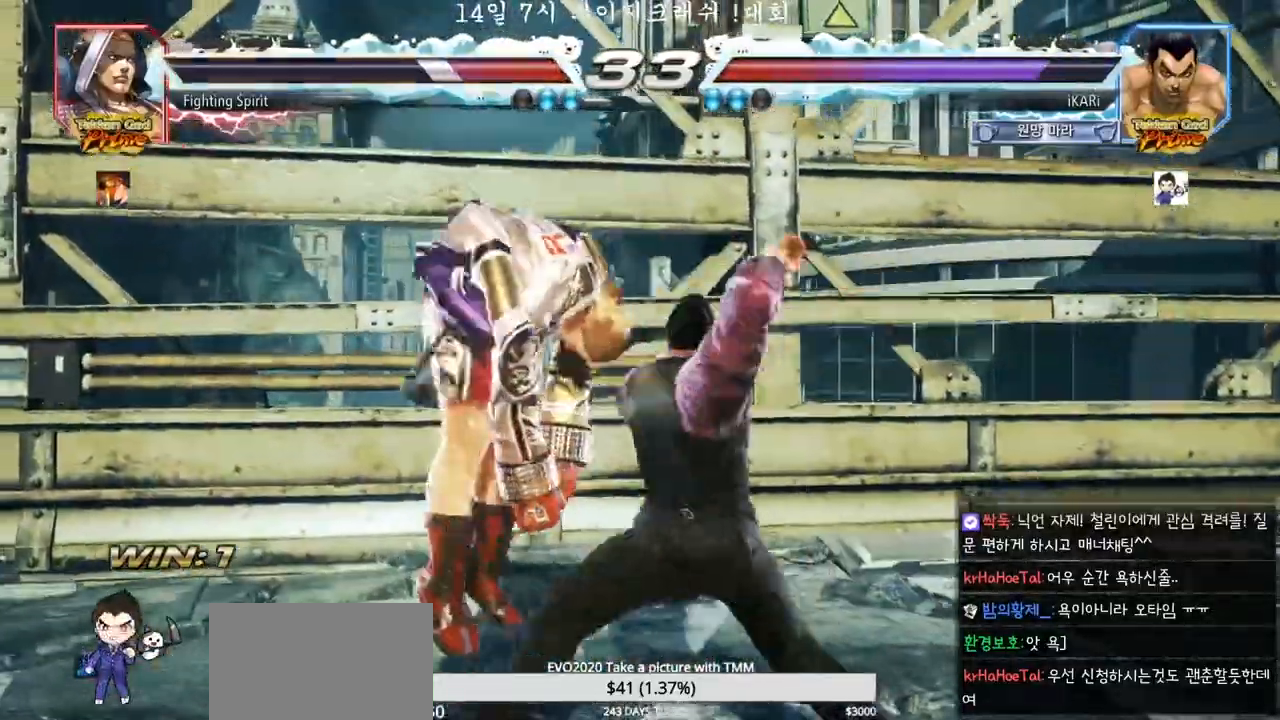
{"buttons": ["CIRCLE"], "left_stick": "up", "events": [[50, "TRIANGLE", "up"], [100, "left_stick", "center"], [133, "CIRCLE", "down"], [450, "left_stick", "up"]]}
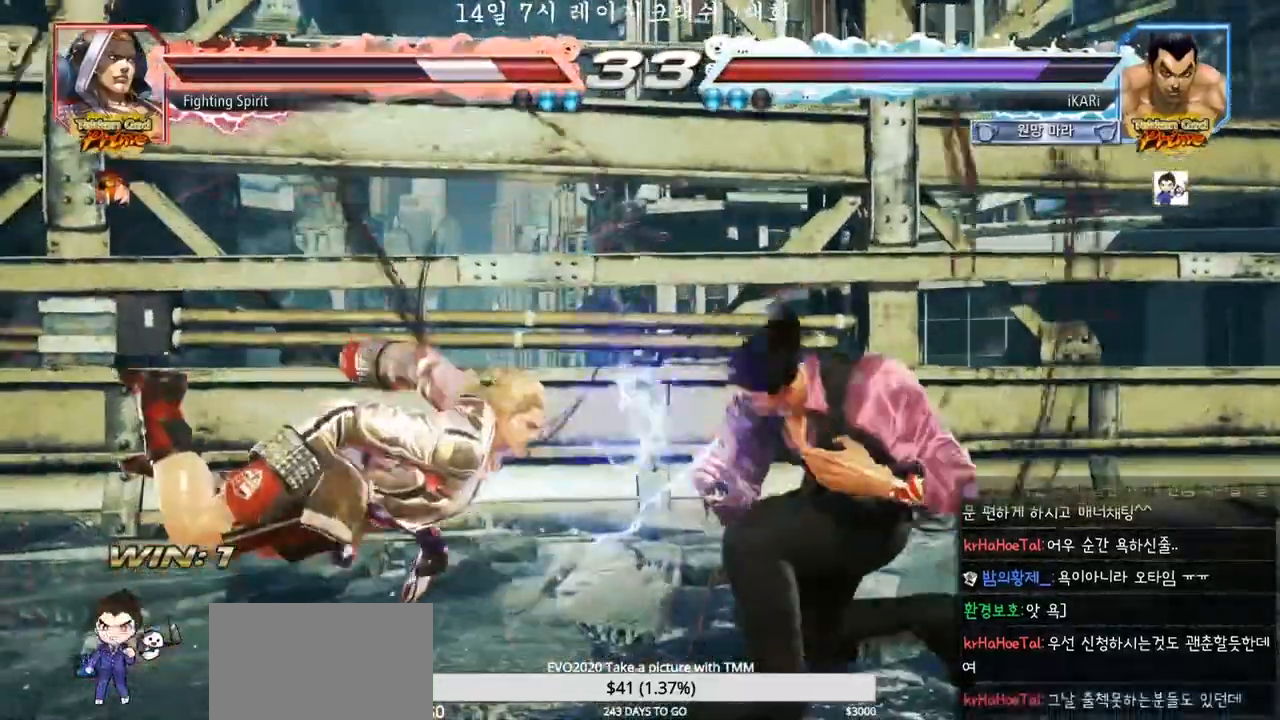
{"buttons": [], "left_stick": "down", "events": [[17, "left_stick", "center"], [150, "left_stick", "down"], [167, "CROSS", "down"], [183, "CIRCLE", "up"], [200, "CROSS", "up"], [333, "TRIANGLE", "down"], [367, "TRIANGLE", "up"], [417, "TRIANGLE", "down"], [467, "TRIANGLE", "up"]]}
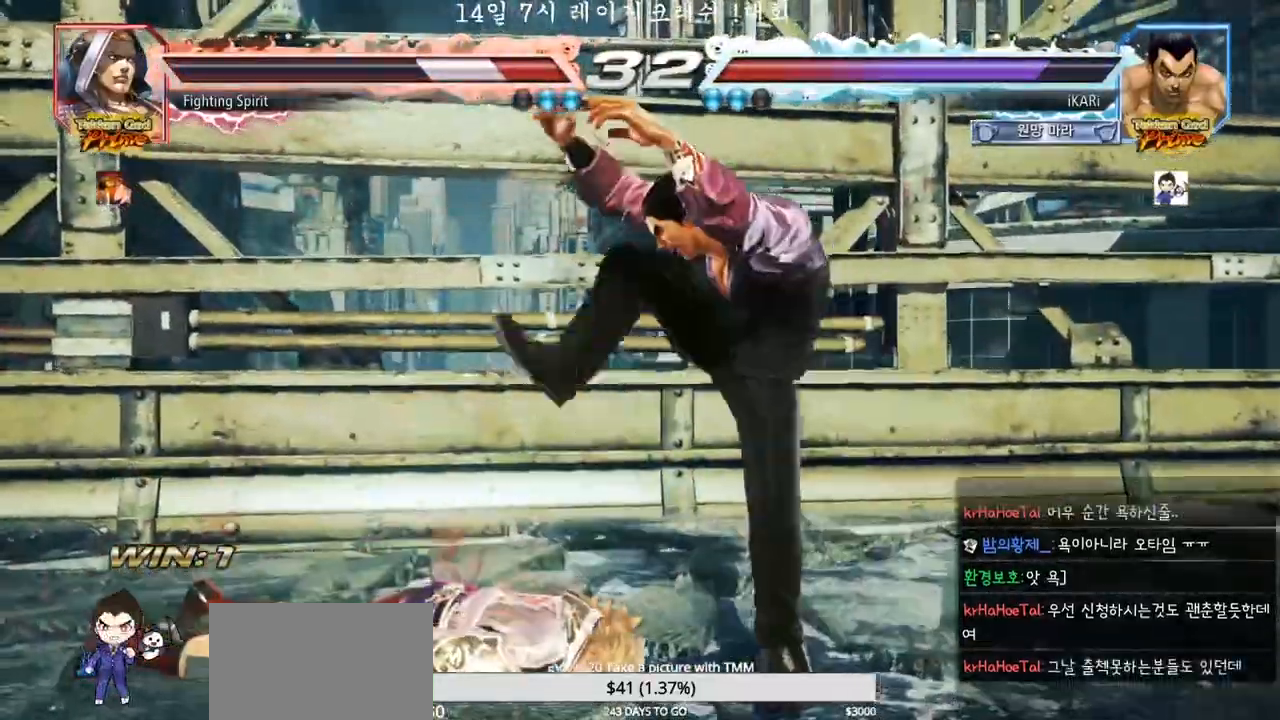
{"buttons": [], "left_stick": "center", "events": [[17, "TRIANGLE", "down"], [33, "left_stick", "center"], [83, "TRIANGLE", "up"]]}
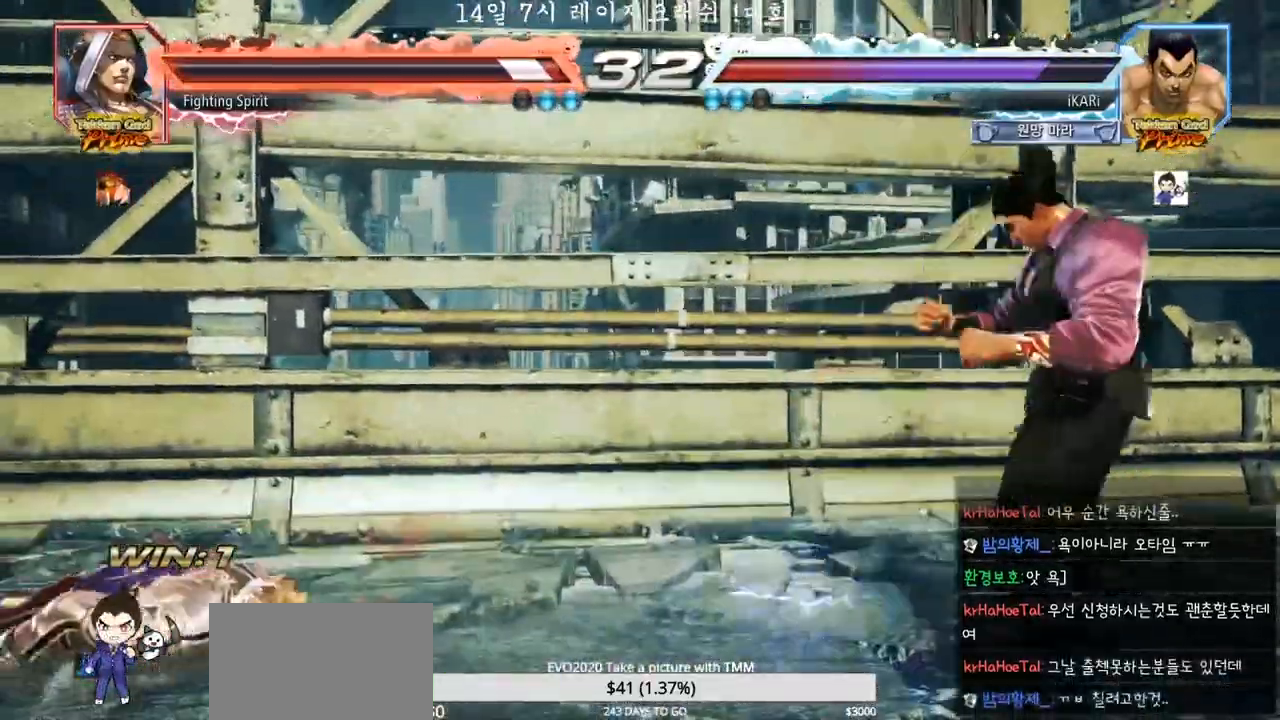
{"buttons": [], "left_stick": "right", "events": [[183, "left_stick", "left"], [367, "left_stick", "right"], [433, "left_stick", "center"], [483, "left_stick", "right"]]}
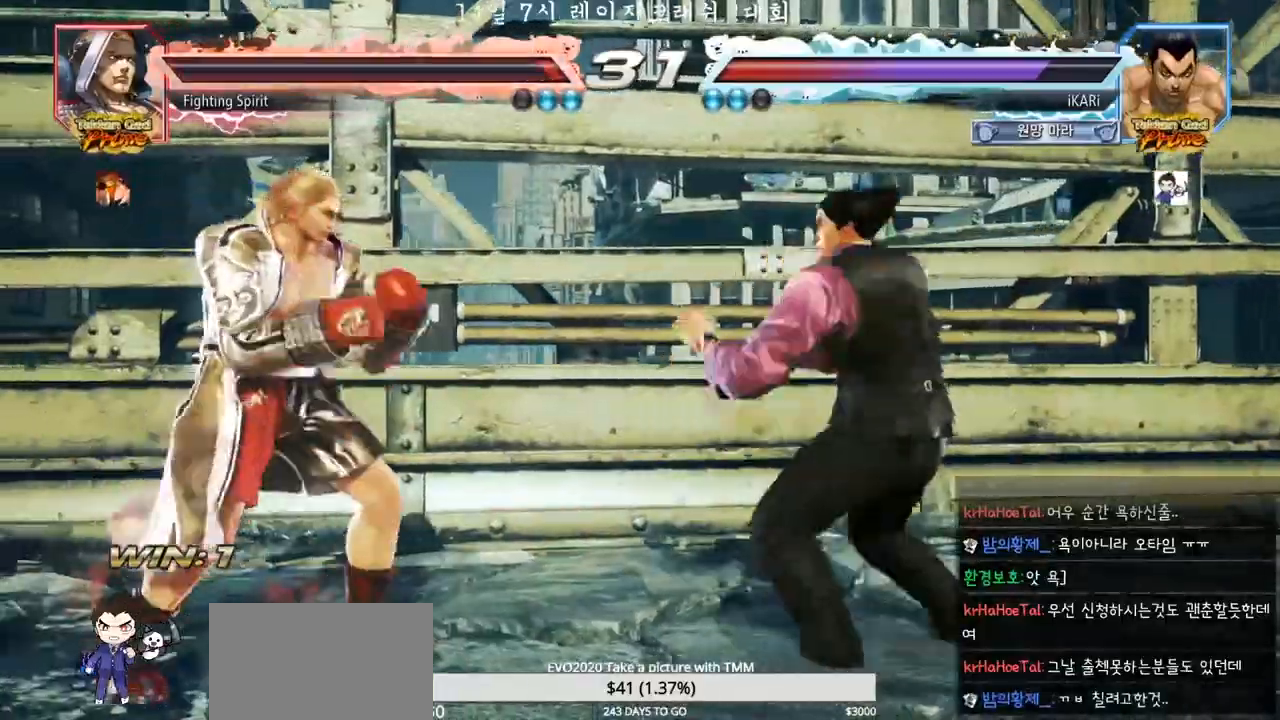
{"buttons": [], "left_stick": "right", "events": [[183, "left_stick", "down"], [233, "left_stick", "center"], [350, "left_stick", "right"], [400, "left_stick", "center"], [467, "left_stick", "right"]]}
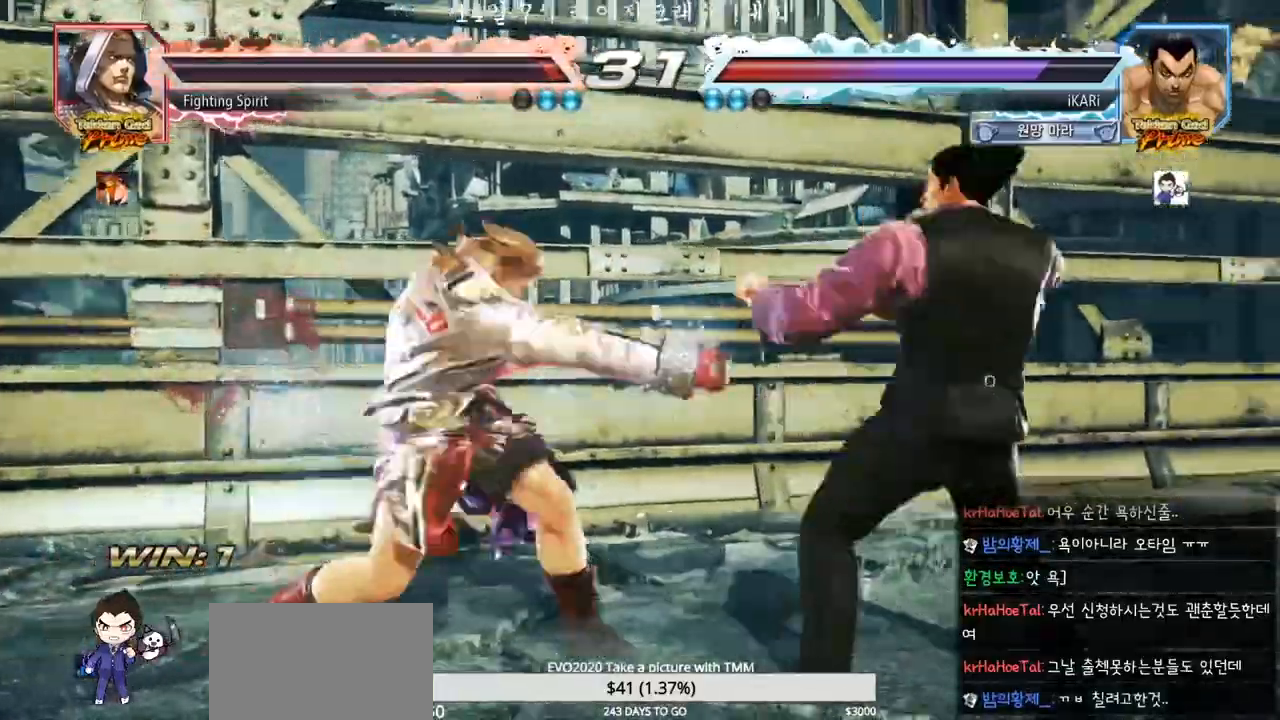
{"buttons": ["TRIANGLE"], "left_stick": "down-right", "events": [[83, "left_stick", "center"], [200, "left_stick", "down"], [267, "left_stick", "center"], [317, "left_stick", "right"], [433, "left_stick", "down-right"], [467, "CROSS", "down"], [500, "CROSS", "up"], [500, "TRIANGLE", "down"]]}
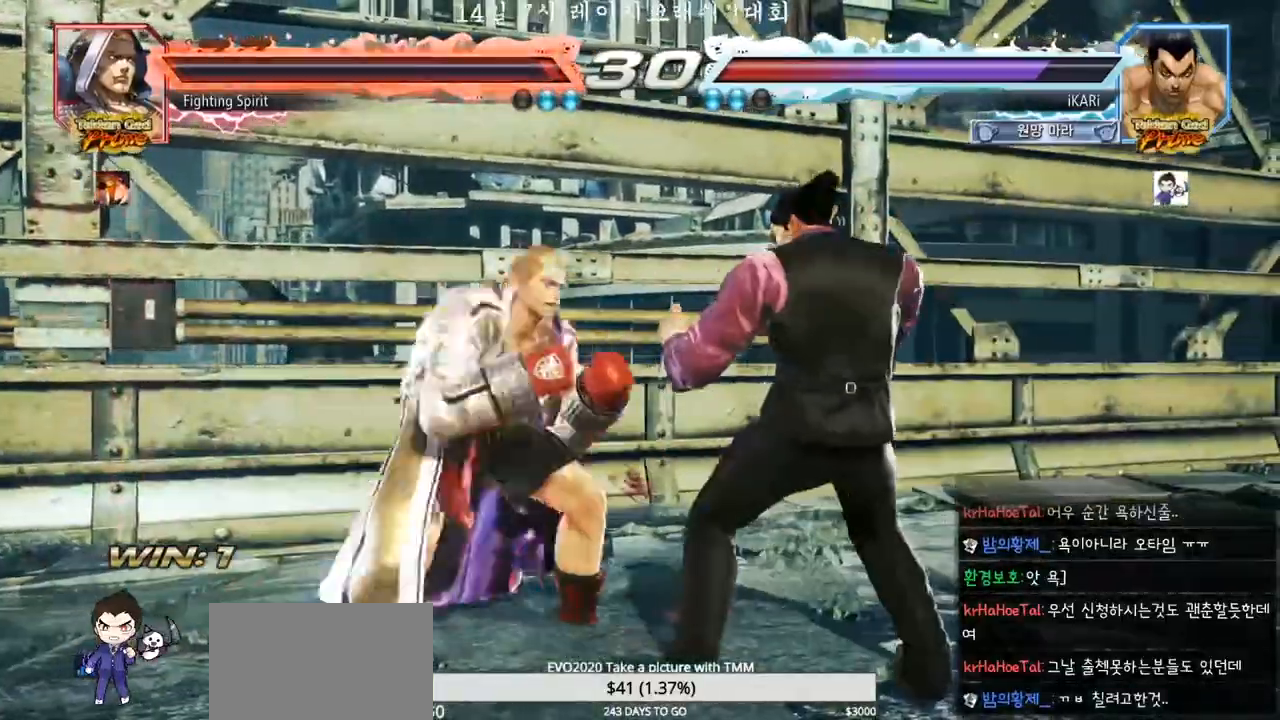
{"buttons": [], "left_stick": "right", "events": [[67, "TRIANGLE", "up"], [200, "left_stick", "center"], [433, "left_stick", "right"]]}
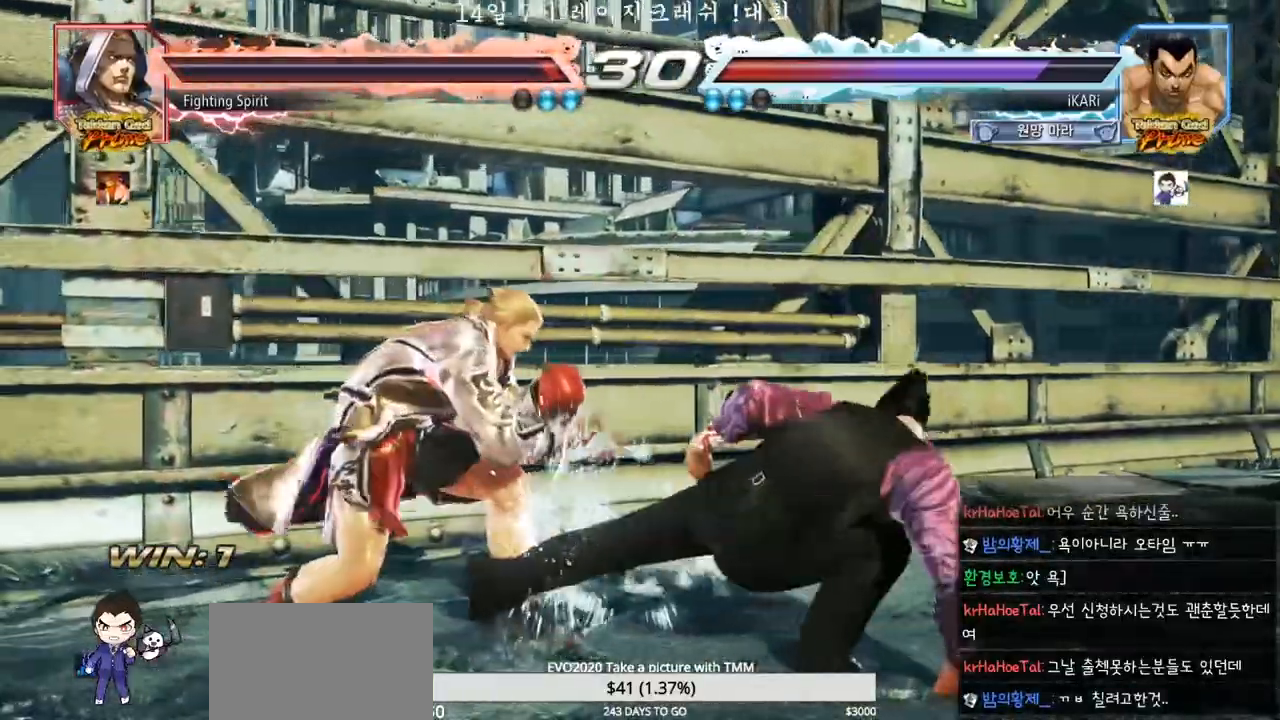
{"buttons": [], "left_stick": "right", "events": []}
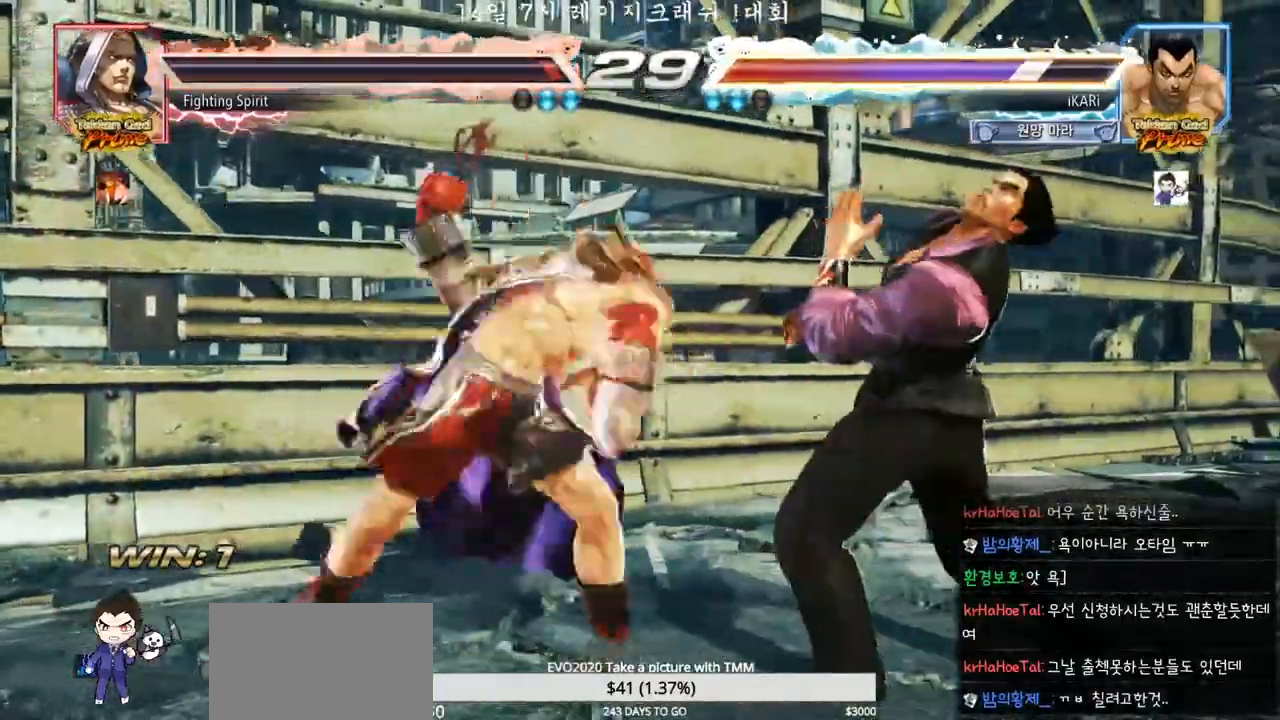
{"buttons": [], "left_stick": "center", "events": [[100, "TRIANGLE", "down"], [117, "SQUARE", "down"], [200, "left_stick", "center"], [217, "SQUARE", "up"], [217, "TRIANGLE", "up"]]}
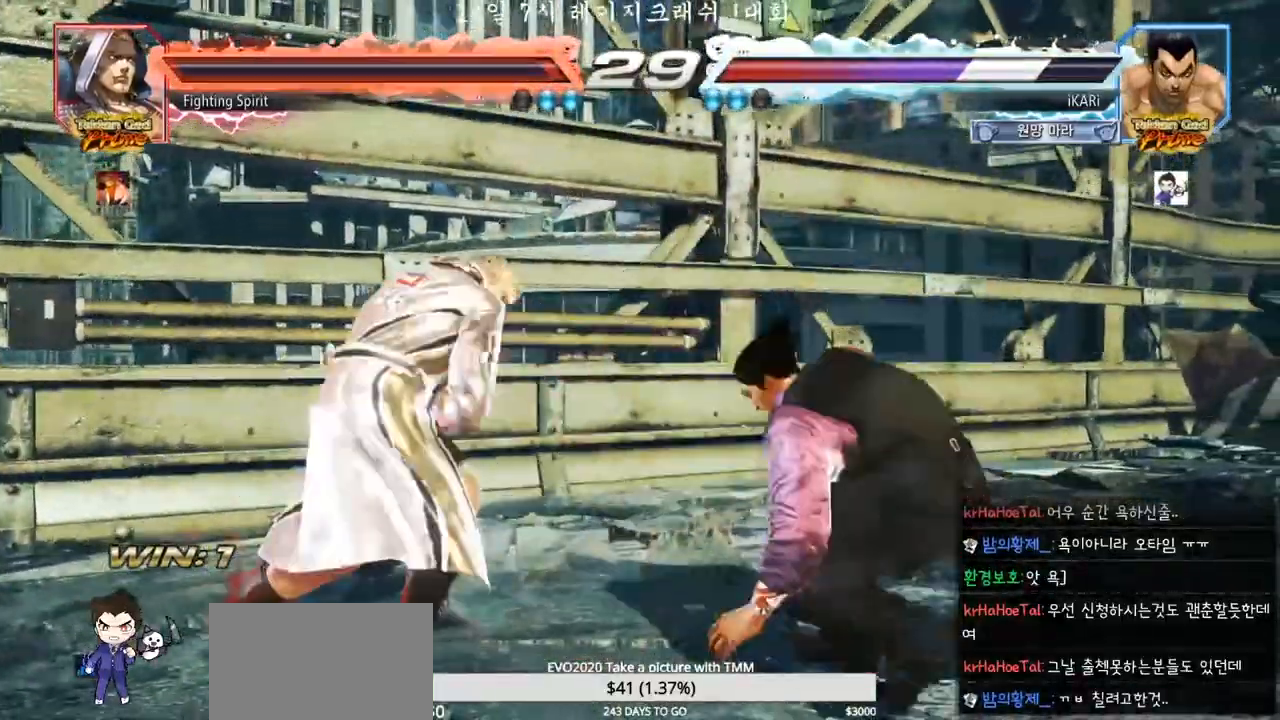
{"buttons": [], "left_stick": "right", "events": [[183, "left_stick", "left"], [250, "left_stick", "center"], [300, "left_stick", "right"]]}
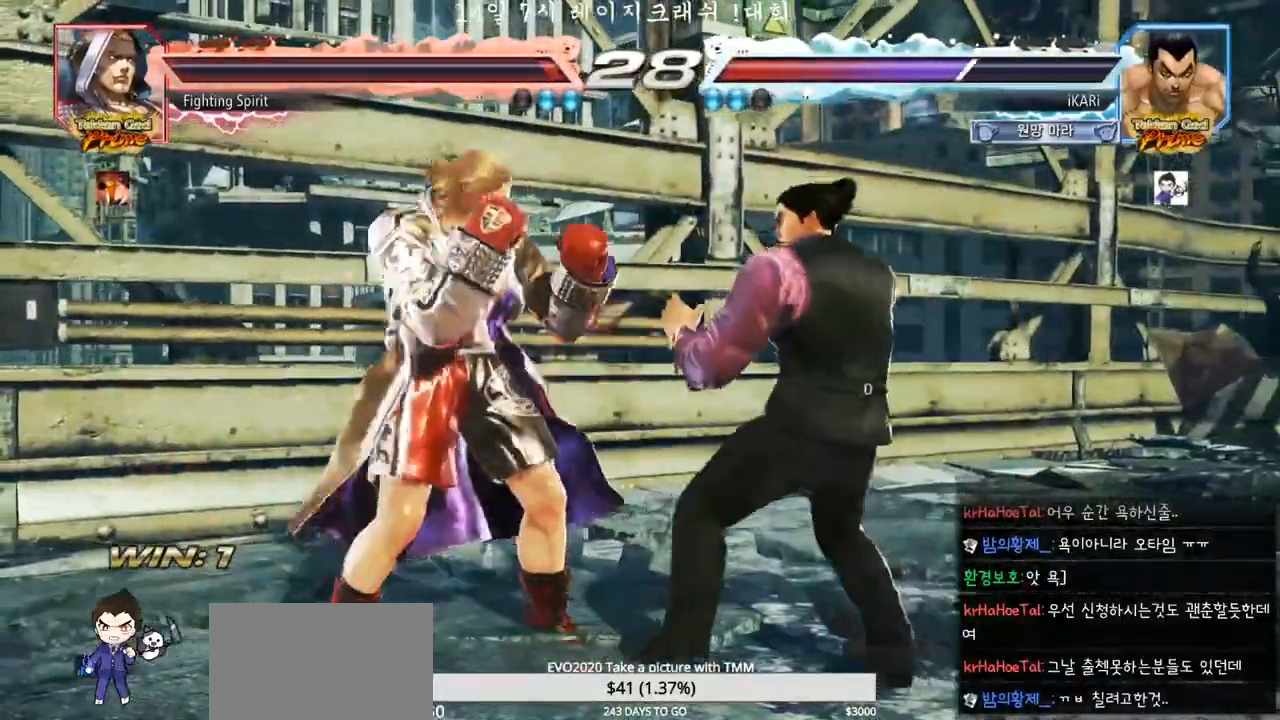
{"buttons": [], "left_stick": "center", "events": [[100, "left_stick", "center"]]}
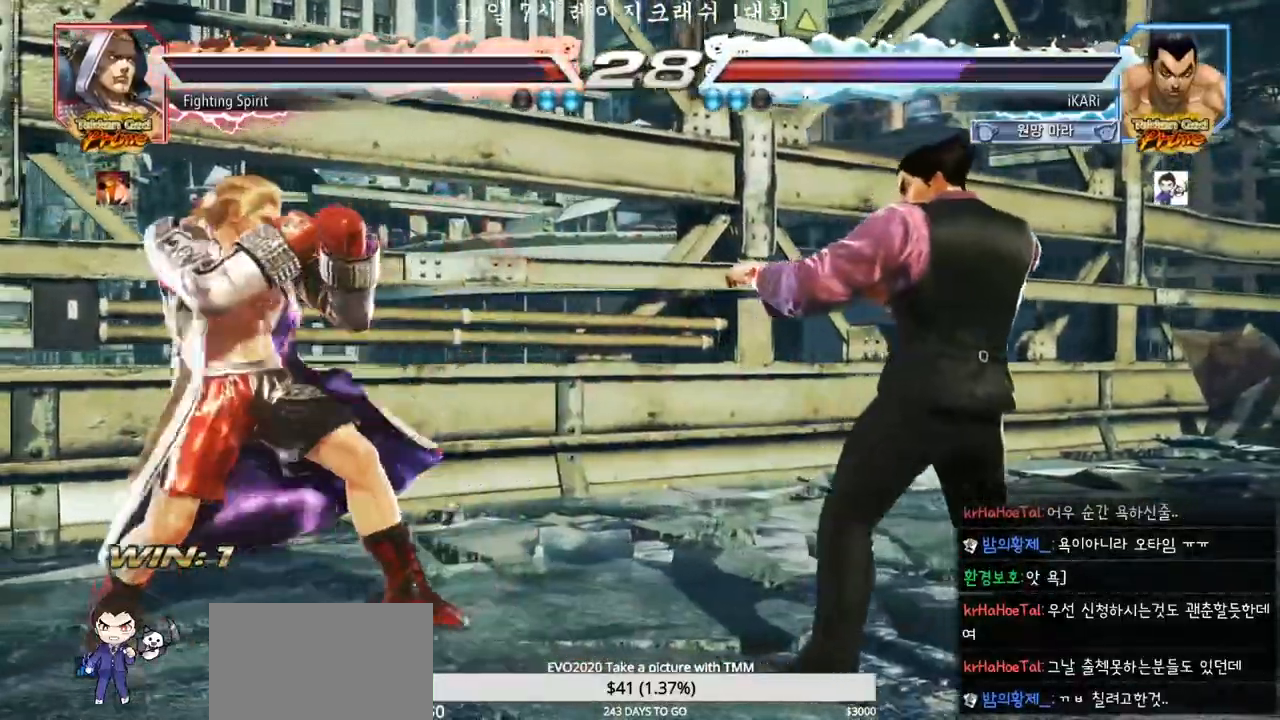
{"buttons": [], "left_stick": "center", "events": []}
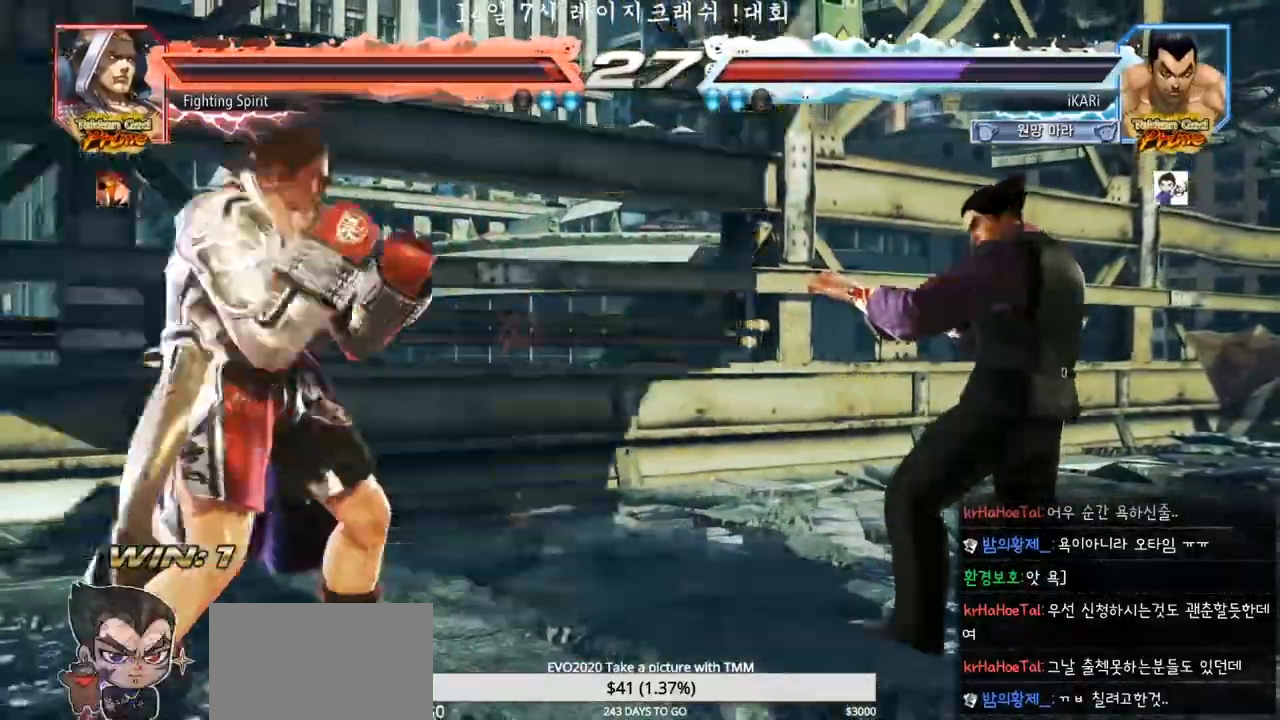
{"buttons": [], "left_stick": "right", "events": [[83, "left_stick", "left"], [133, "left_stick", "center"], [200, "left_stick", "left"], [283, "left_stick", "center"], [333, "left_stick", "right"]]}
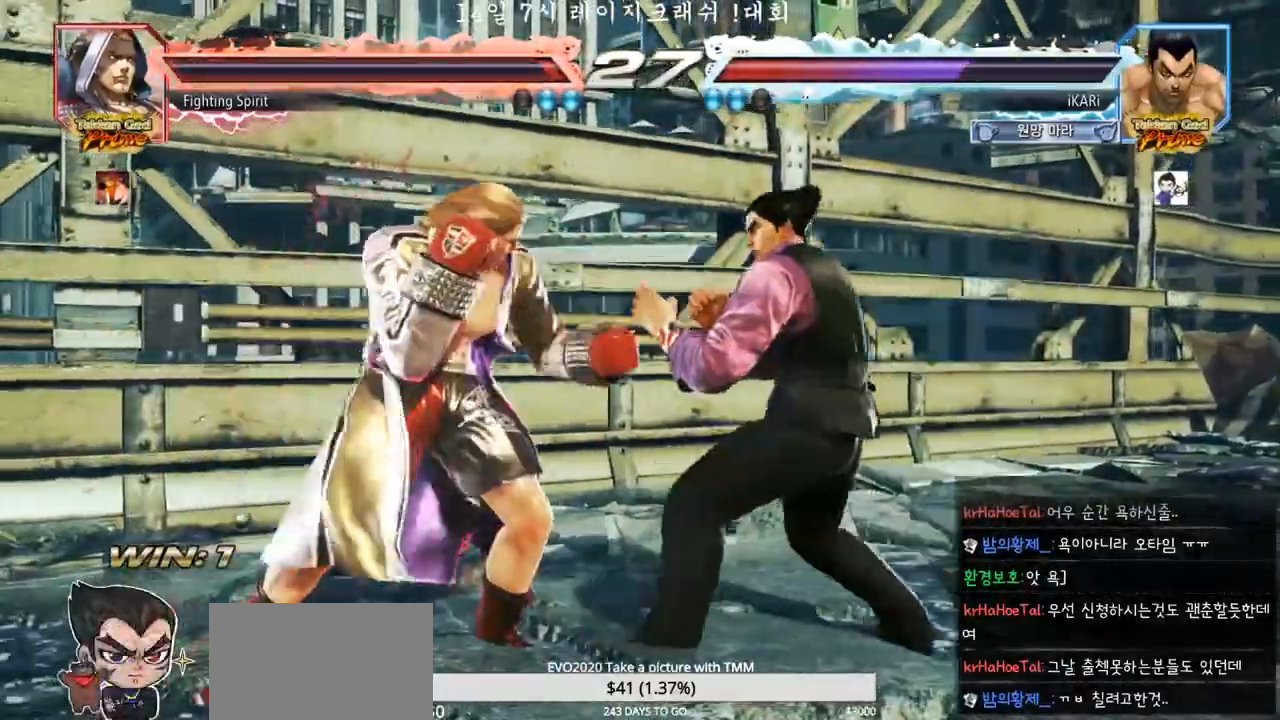
{"buttons": [], "left_stick": "center", "events": [[33, "CROSS", "down"], [33, "left_stick", "down-right"], [100, "CROSS", "up"], [117, "TRIANGLE", "down"], [167, "TRIANGLE", "up"], [233, "left_stick", "center"]]}
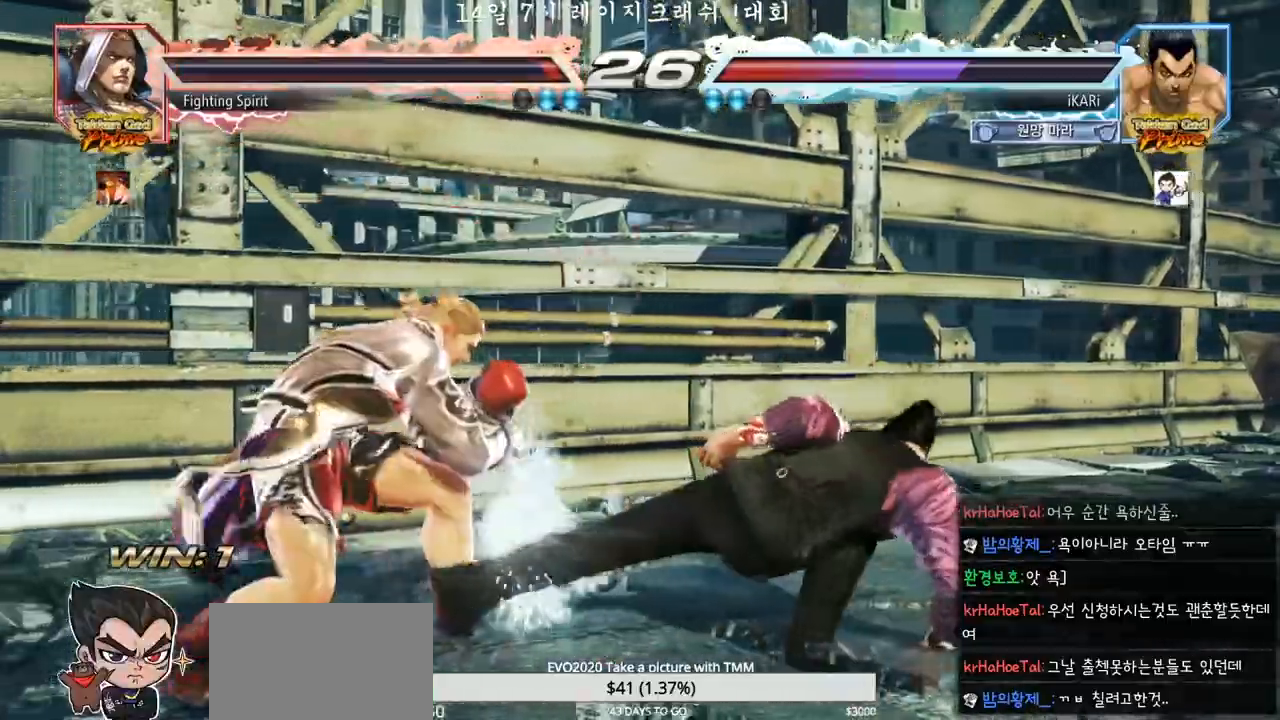
{"buttons": [], "left_stick": "right", "events": [[200, "left_stick", "right"]]}
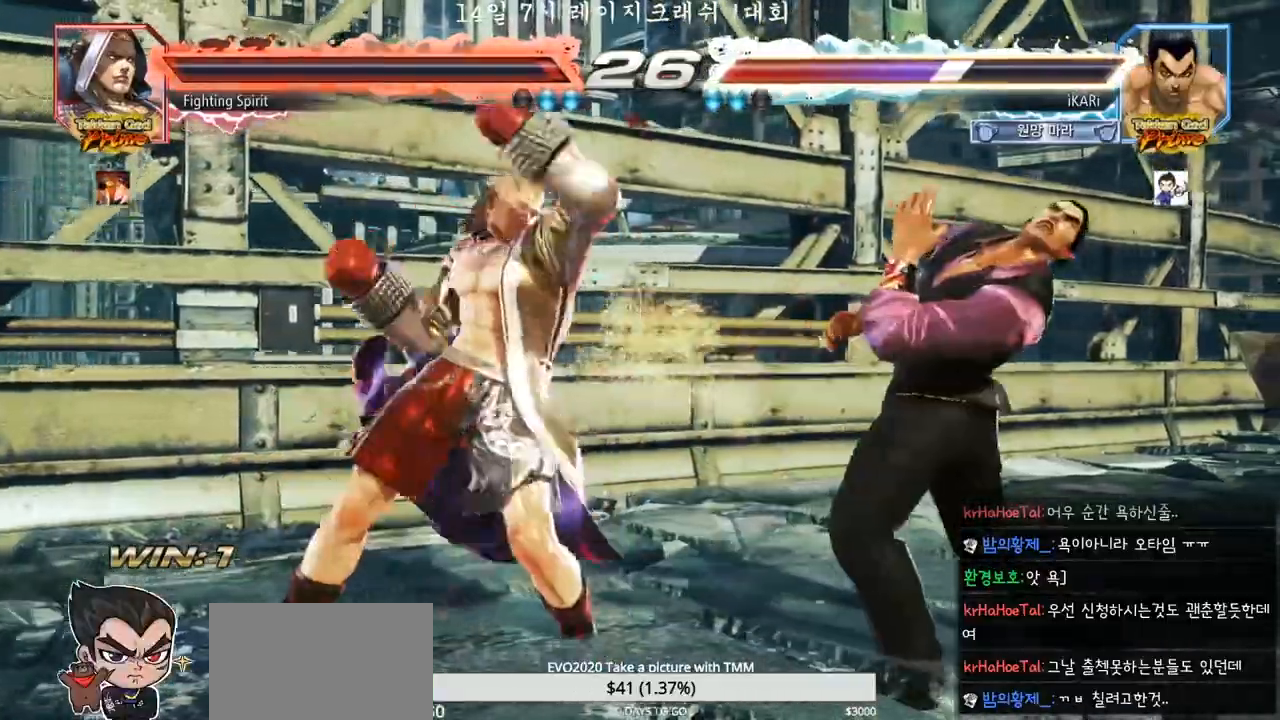
{"buttons": [], "left_stick": "center", "events": [[183, "TRIANGLE", "down"], [200, "SQUARE", "down"], [233, "left_stick", "center"], [300, "TRIANGLE", "up"], [333, "SQUARE", "up"]]}
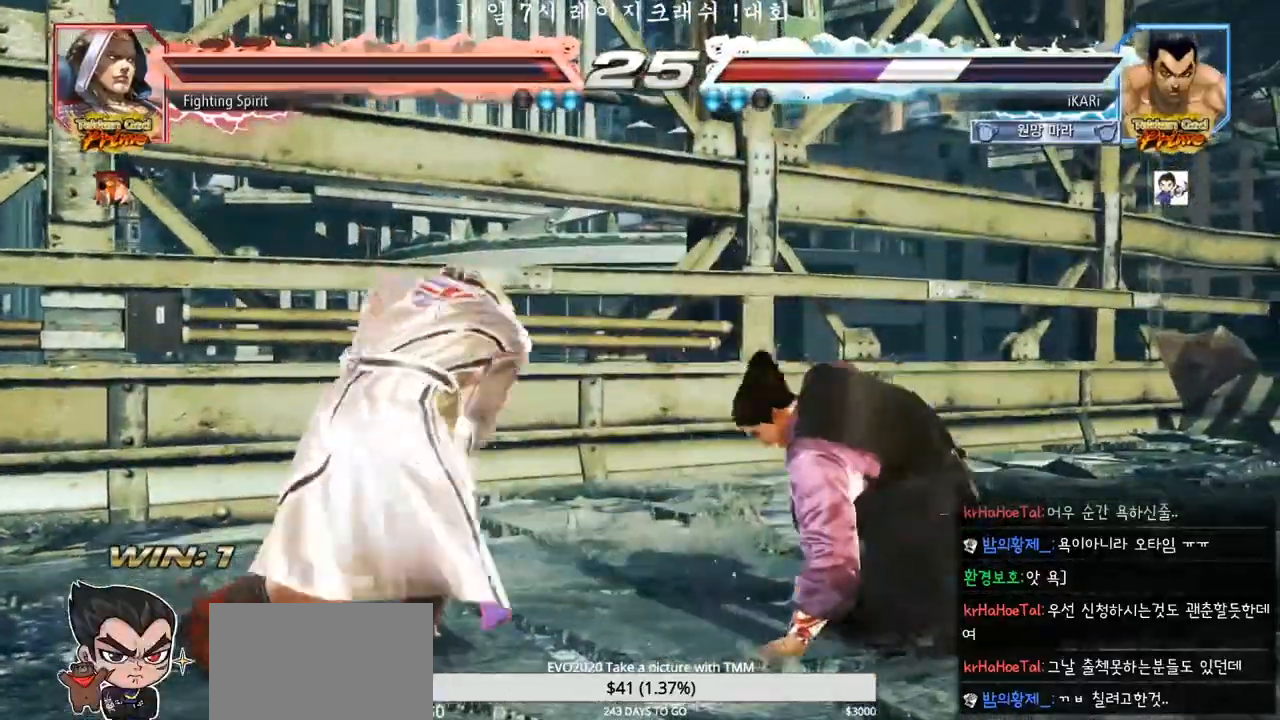
{"buttons": [], "left_stick": "right", "events": [[267, "left_stick", "left"], [400, "left_stick", "center"], [450, "left_stick", "right"]]}
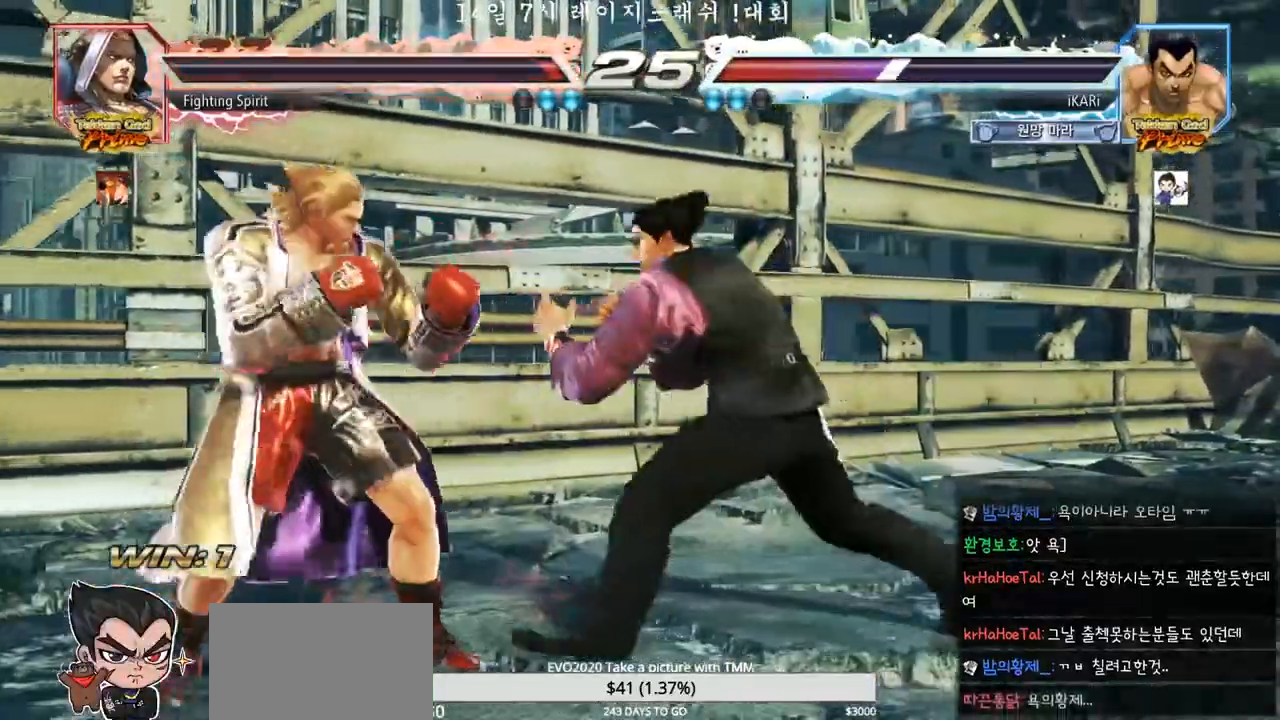
{"buttons": [], "left_stick": "center", "events": [[17, "left_stick", "center"], [83, "left_stick", "right"], [300, "left_stick", "center"], [450, "left_stick", "right"], [500, "left_stick", "center"]]}
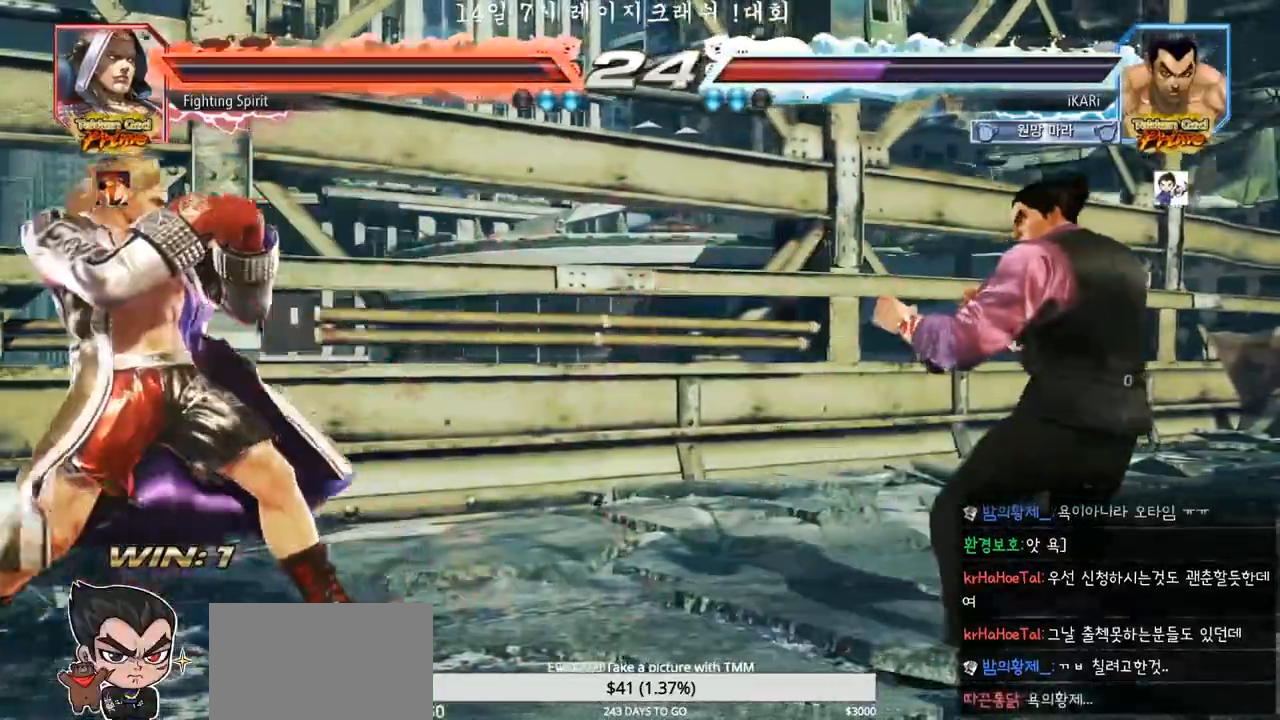
{"buttons": [], "left_stick": "right", "events": [[83, "left_stick", "right"], [167, "left_stick", "center"], [350, "left_stick", "right"], [400, "left_stick", "center"], [467, "left_stick", "right"]]}
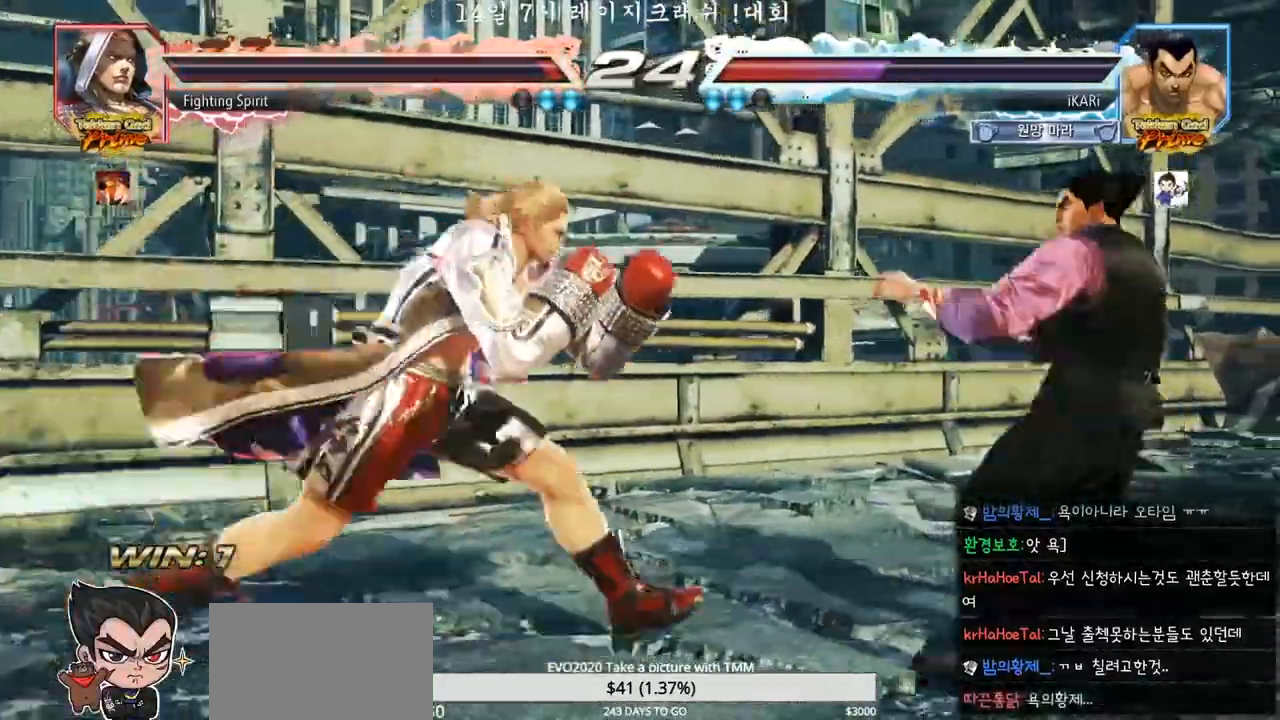
{"buttons": [], "left_stick": "center", "events": [[317, "left_stick", "center"]]}
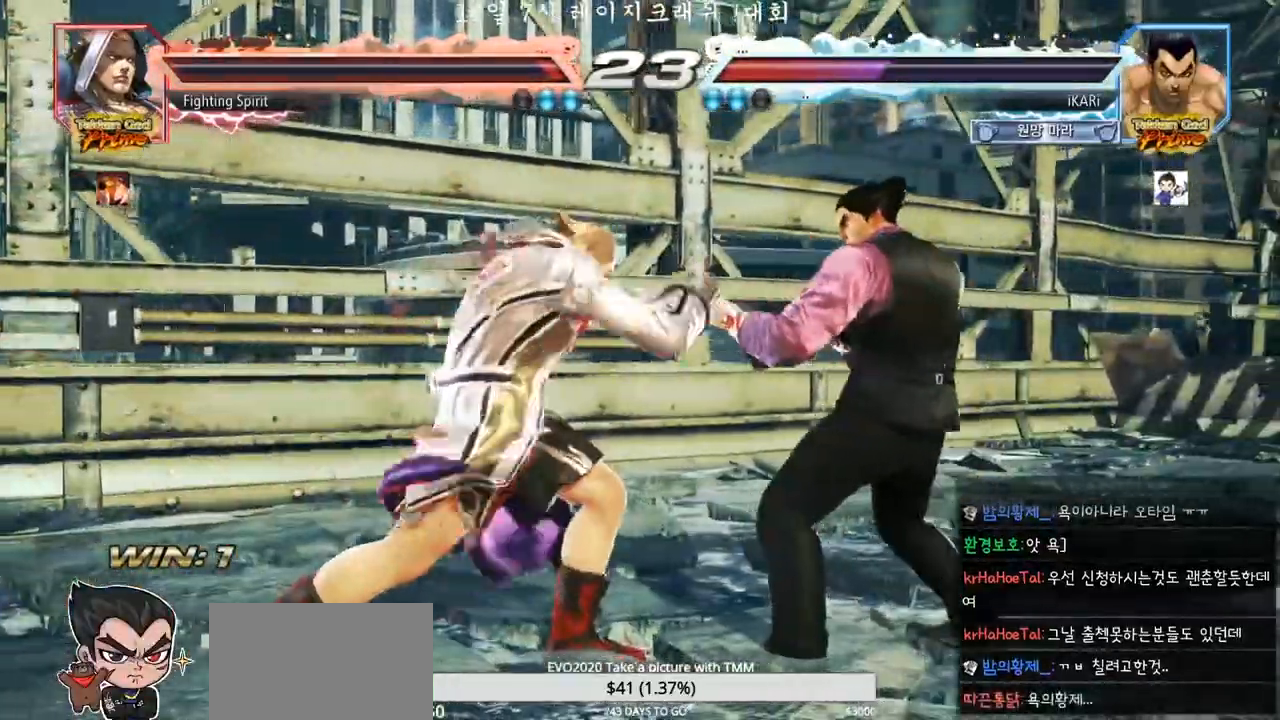
{"buttons": [], "left_stick": "center", "events": [[250, "CROSS", "down"], [250, "left_stick", "down"], [300, "CROSS", "up"], [333, "TRIANGLE", "down"], [383, "TRIANGLE", "up"], [383, "left_stick", "center"], [433, "TRIANGLE", "down"], [483, "TRIANGLE", "up"]]}